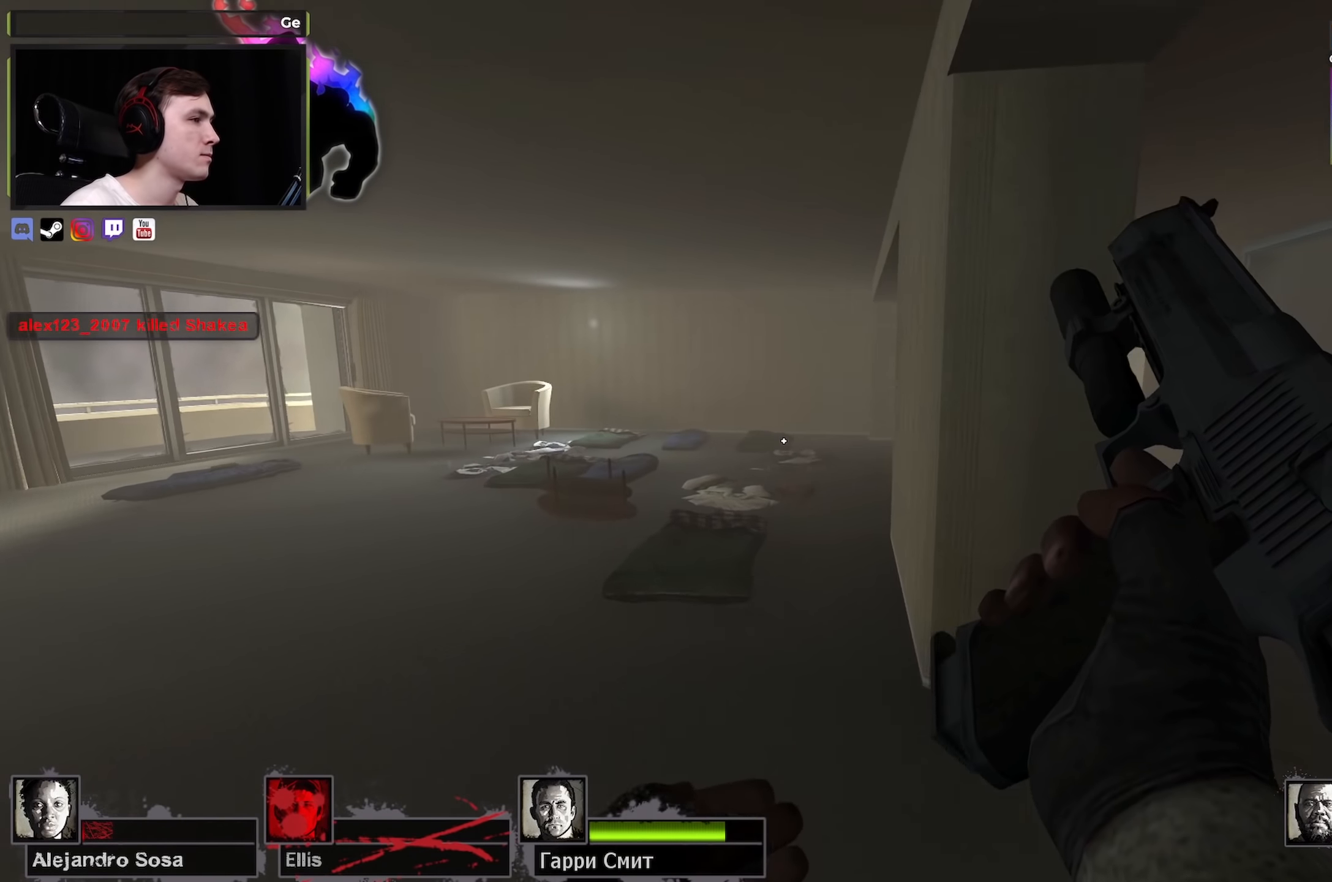
Gameplay with keyboard and mouse; each line is a JSON object with the keys and mouse buttons held at the frame after it. "events" lists presses ("down") and releases ("up") of "1", "2", "3", "4", "a", "alt", "ctrl", "d", "e", "f", "q", "r", "s", "shift", "space", "tab", "w", "mouse_left", "mouse_wheel" and "mouse_right" between this image and that frame as [ms after this image, input, new state], when the widget could be followed in between. "mouse_left", "mouse_wheel", "mouse_right" = the "left", "wheel", "right" buttons of the "mouse" list. No other keys are recorded. "wheel" means that the mouse wheel is clicked or scrolled. Not read: mouse_move.
{"keys": ["a"], "mouse": [], "events": [[117, "space", "down"], [167, "w", "up"], [217, "space", "up"], [267, "a", "down"]]}
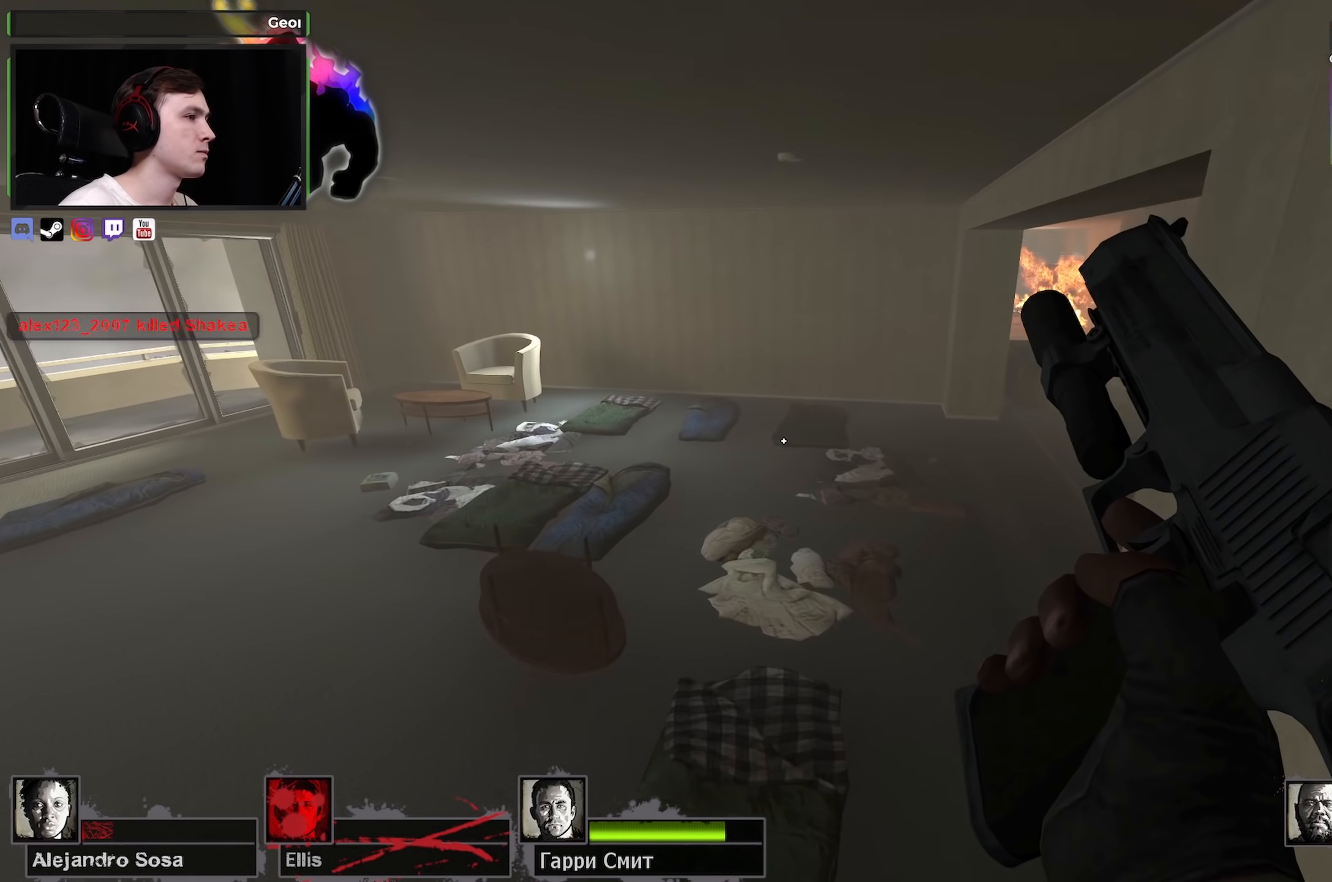
{"keys": ["a"], "mouse": [], "events": [[50, "w", "down"], [200, "a", "up"], [334, "space", "down"], [384, "a", "down"], [467, "space", "up"], [467, "w", "up"]]}
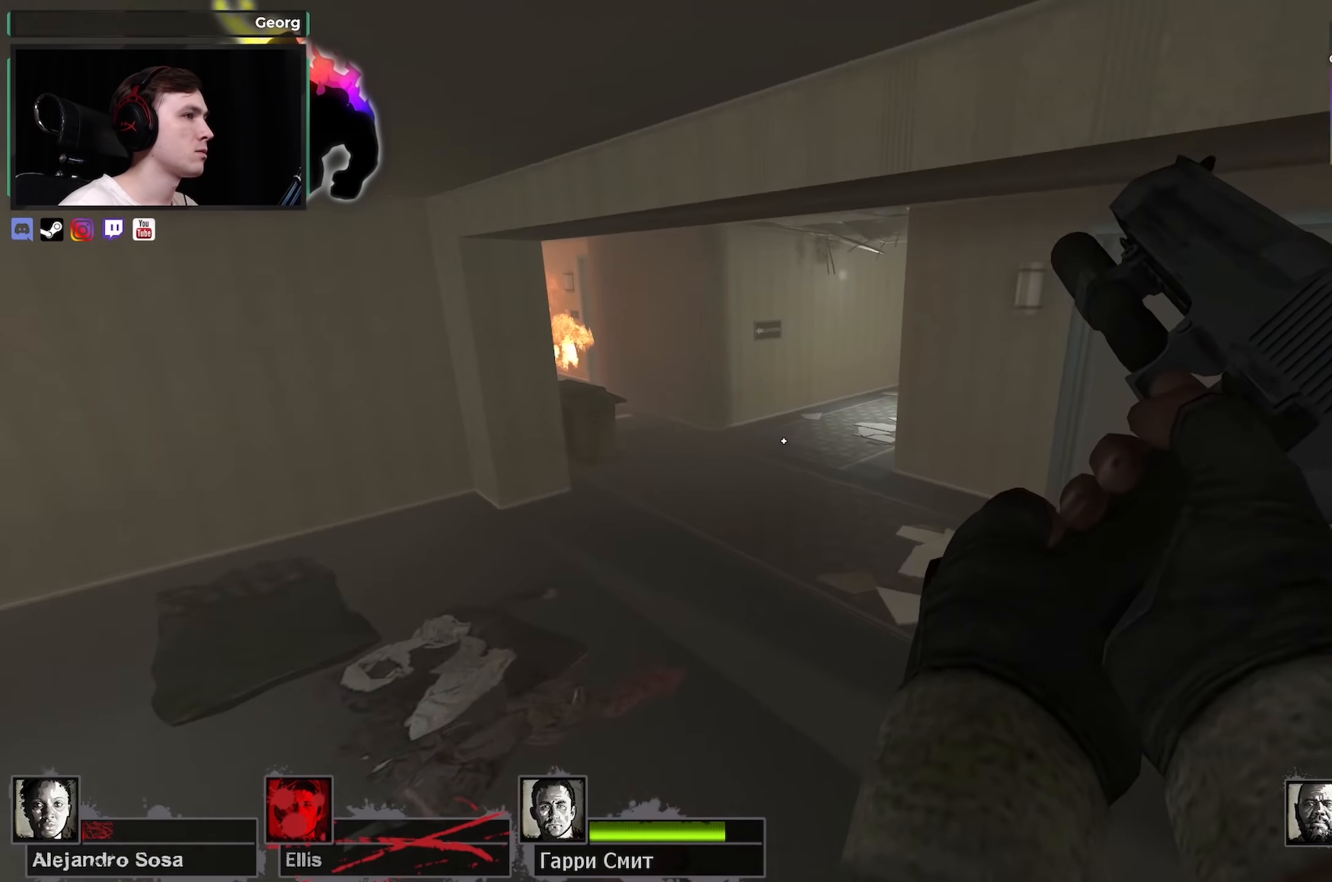
{"keys": ["a", "w"], "mouse": [], "events": [[250, "w", "down"]]}
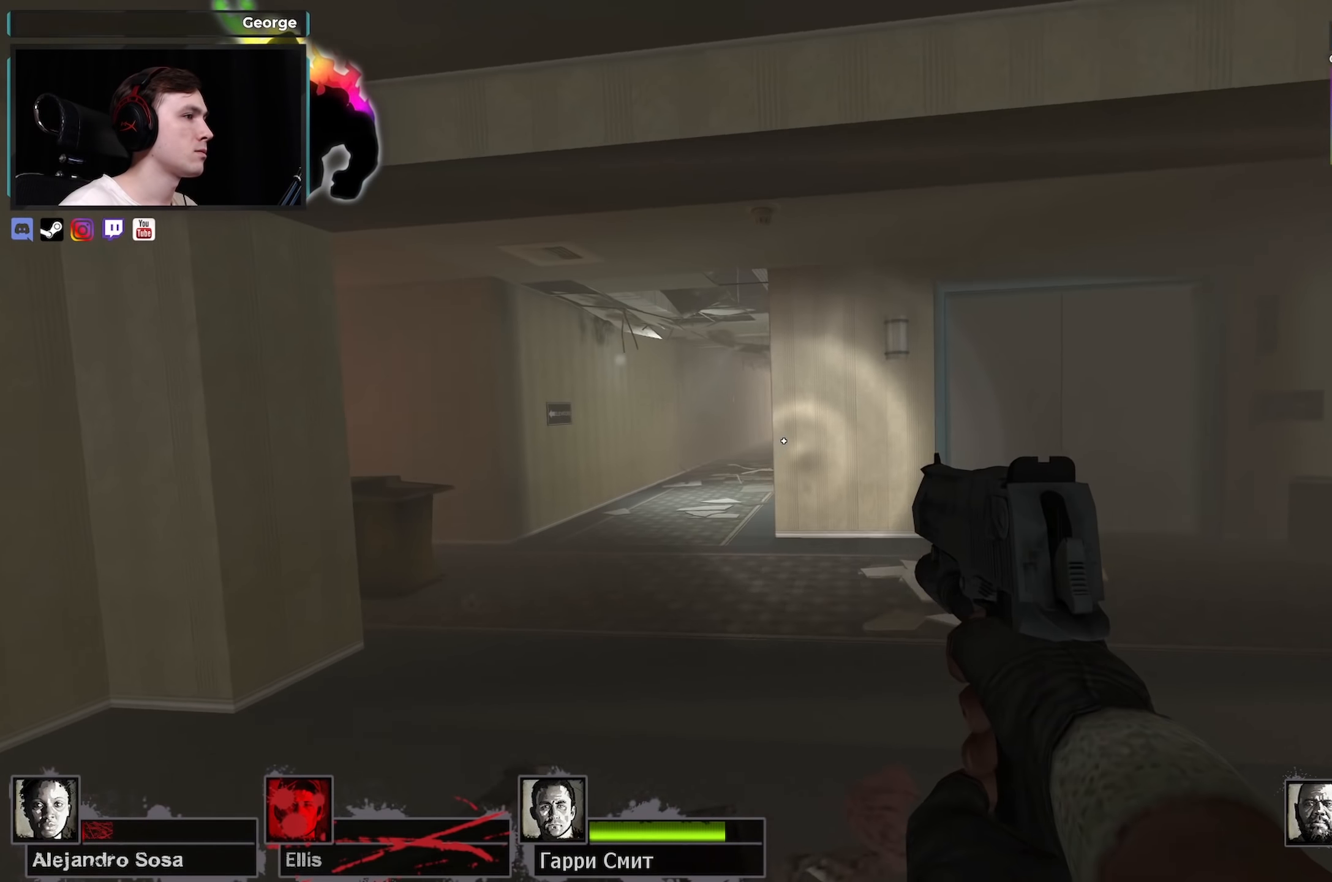
{"keys": ["shift"], "mouse": [], "events": [[134, "w", "up"], [217, "d", "down"], [217, "shift", "down"], [267, "a", "up"], [417, "d", "up"]]}
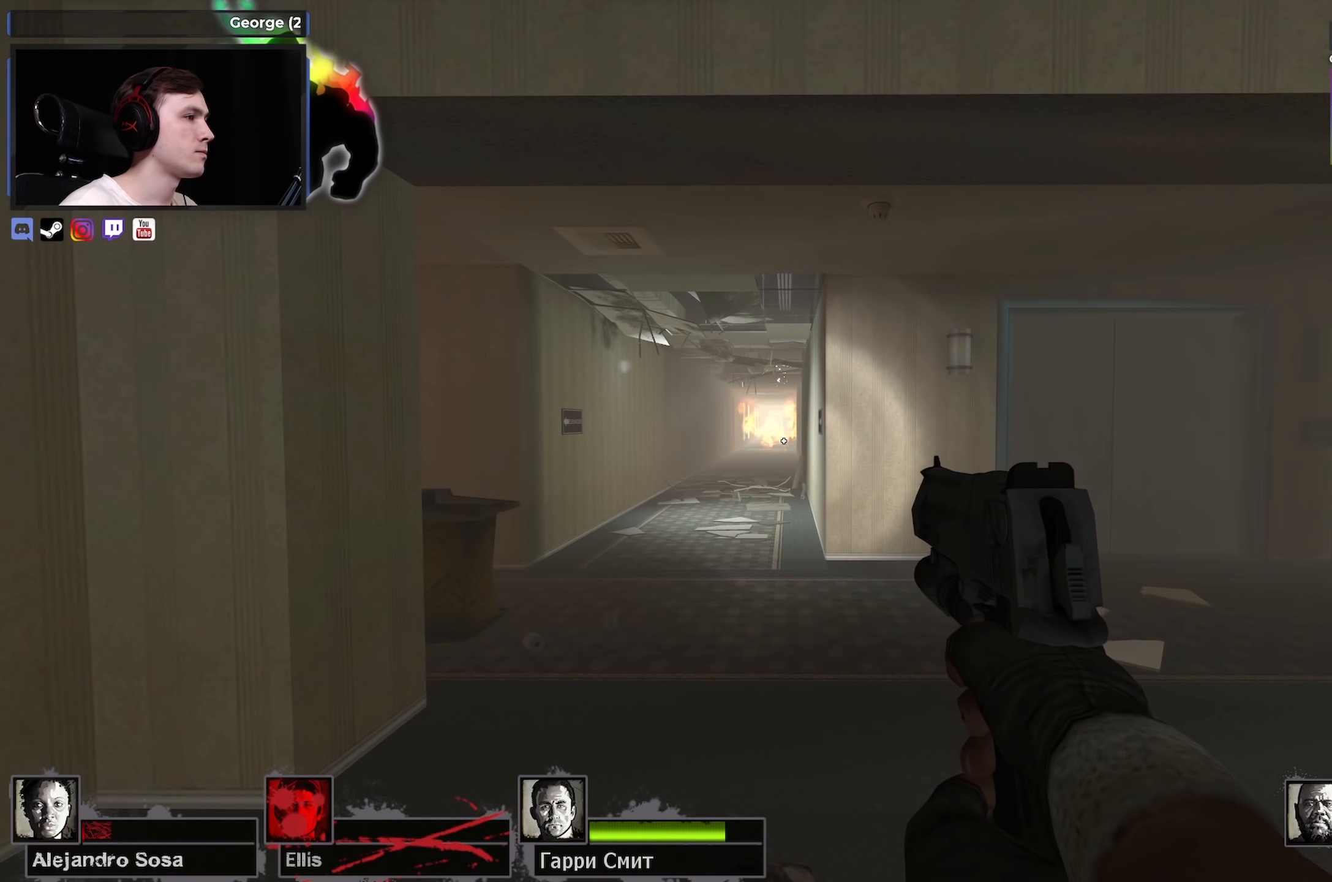
{"keys": ["d", "w"], "mouse": [], "events": [[134, "shift", "up"], [184, "d", "down"], [484, "w", "down"]]}
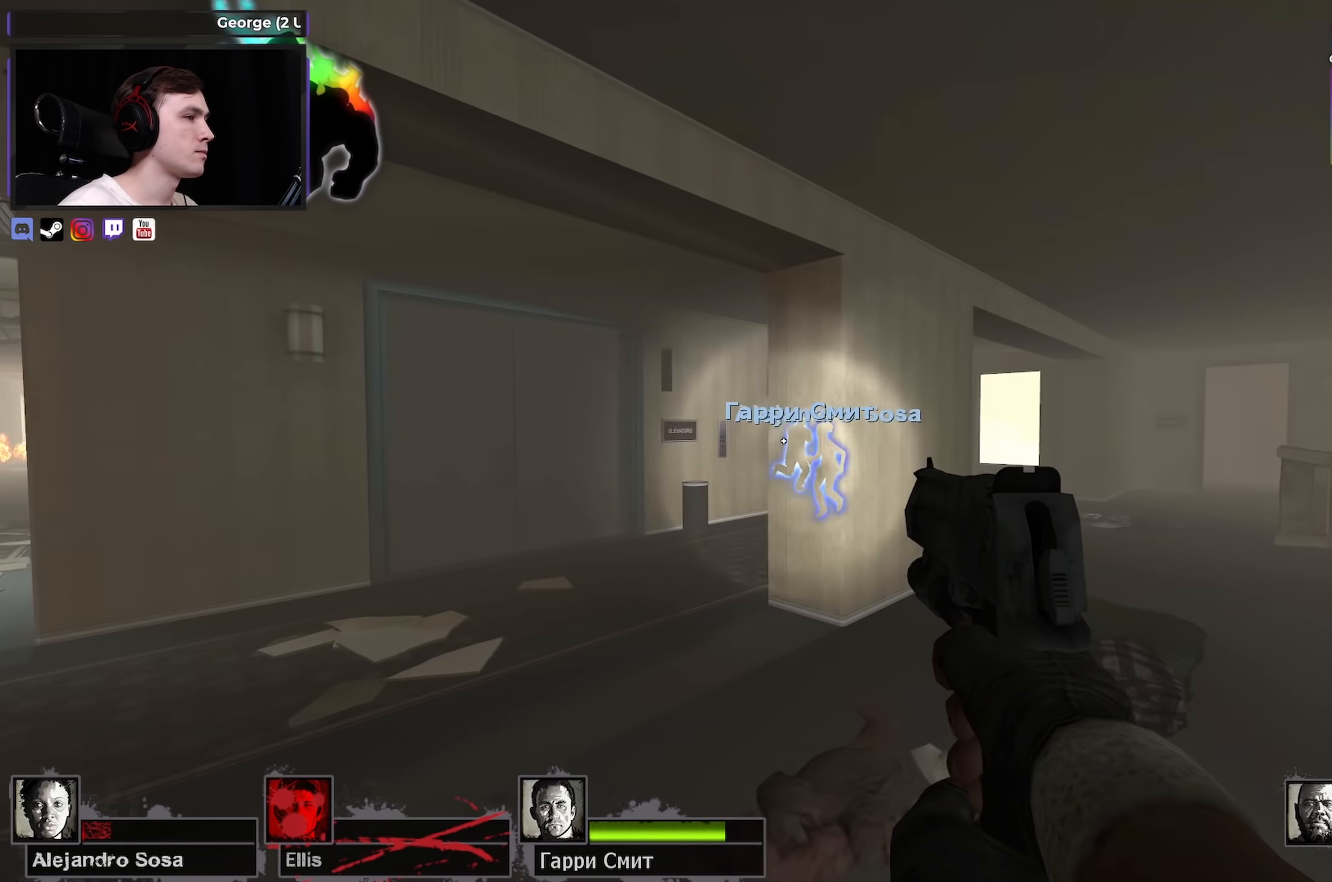
{"keys": ["d"], "mouse": [], "events": [[167, "d", "up"], [250, "space", "down"], [300, "d", "down"], [350, "w", "up"], [400, "space", "up"]]}
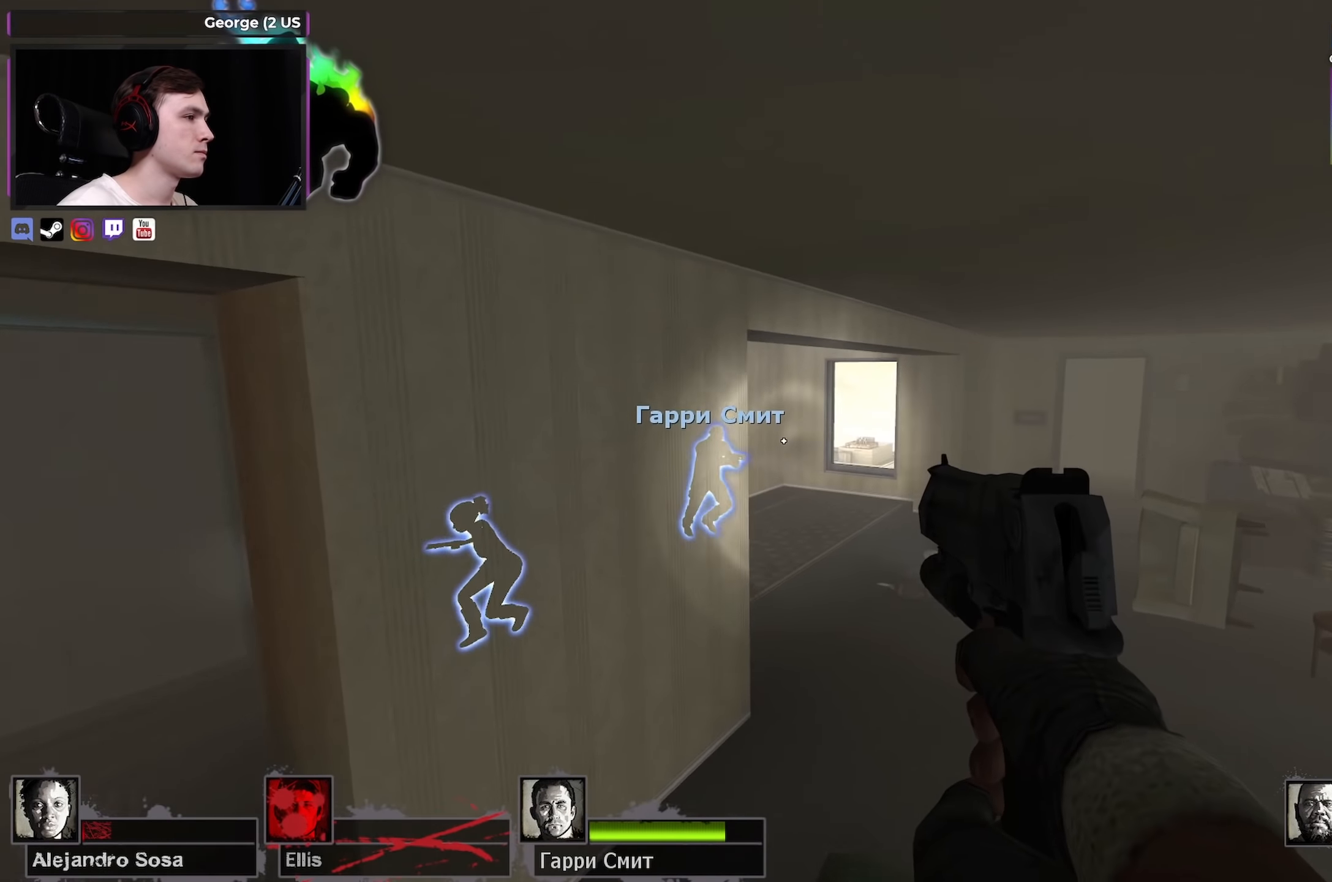
{"keys": ["a"], "mouse": [], "events": [[84, "d", "up"], [450, "a", "down"]]}
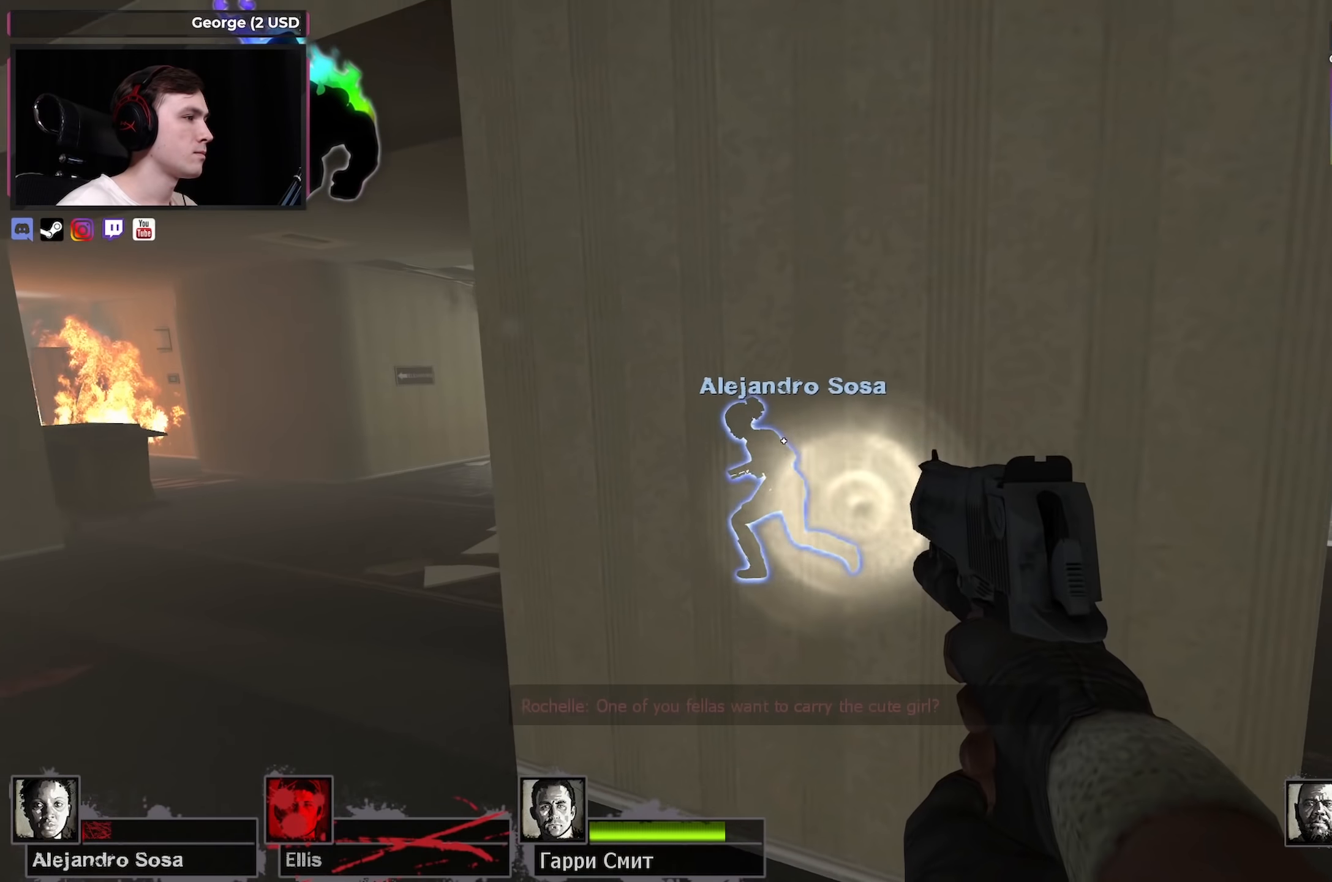
{"keys": ["a", "w"], "mouse": [], "events": [[50, "a", "up"], [283, "a", "down"], [283, "w", "down"]]}
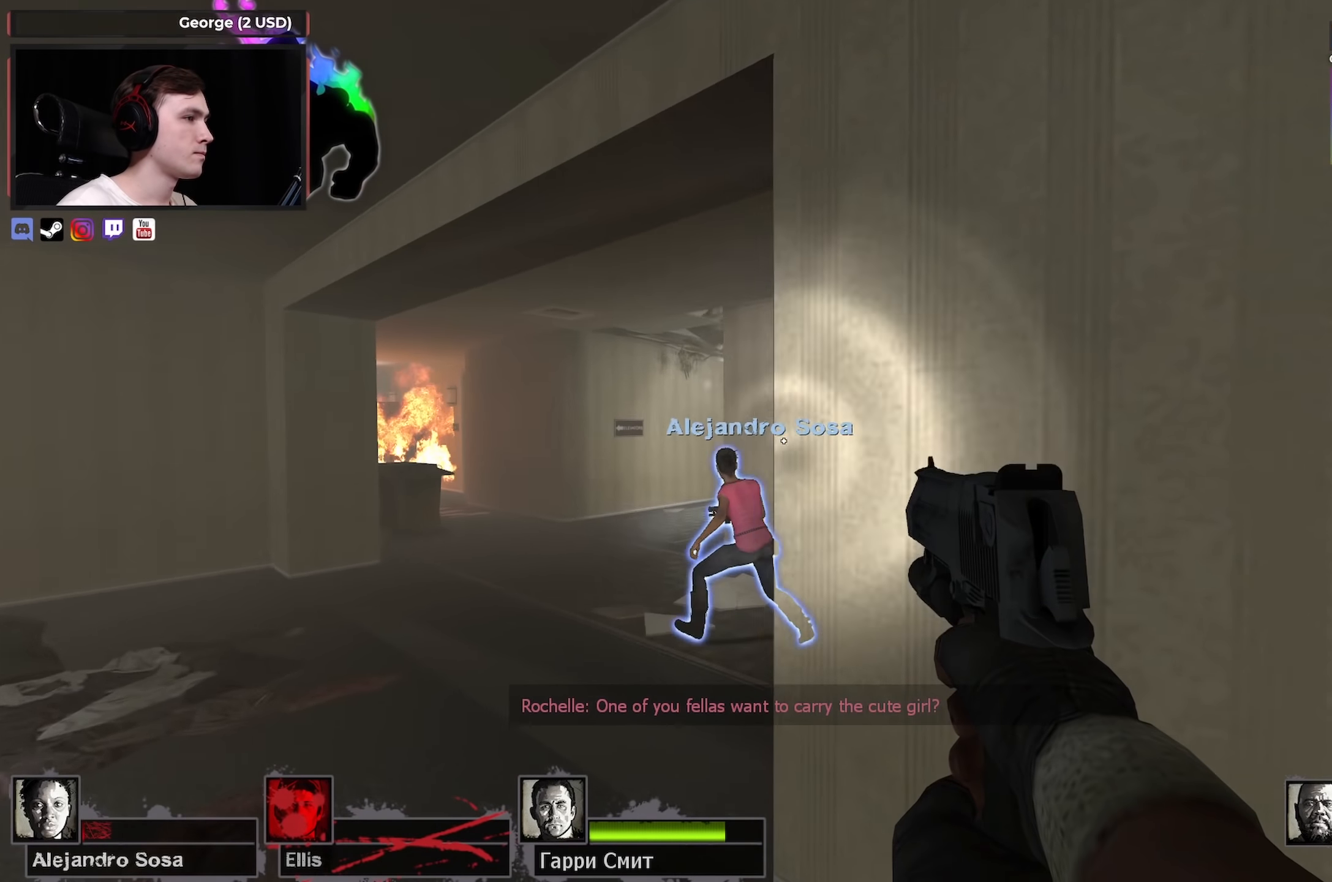
{"keys": ["a"], "mouse": [], "events": [[300, "space", "down"], [350, "w", "up"], [450, "space", "up"]]}
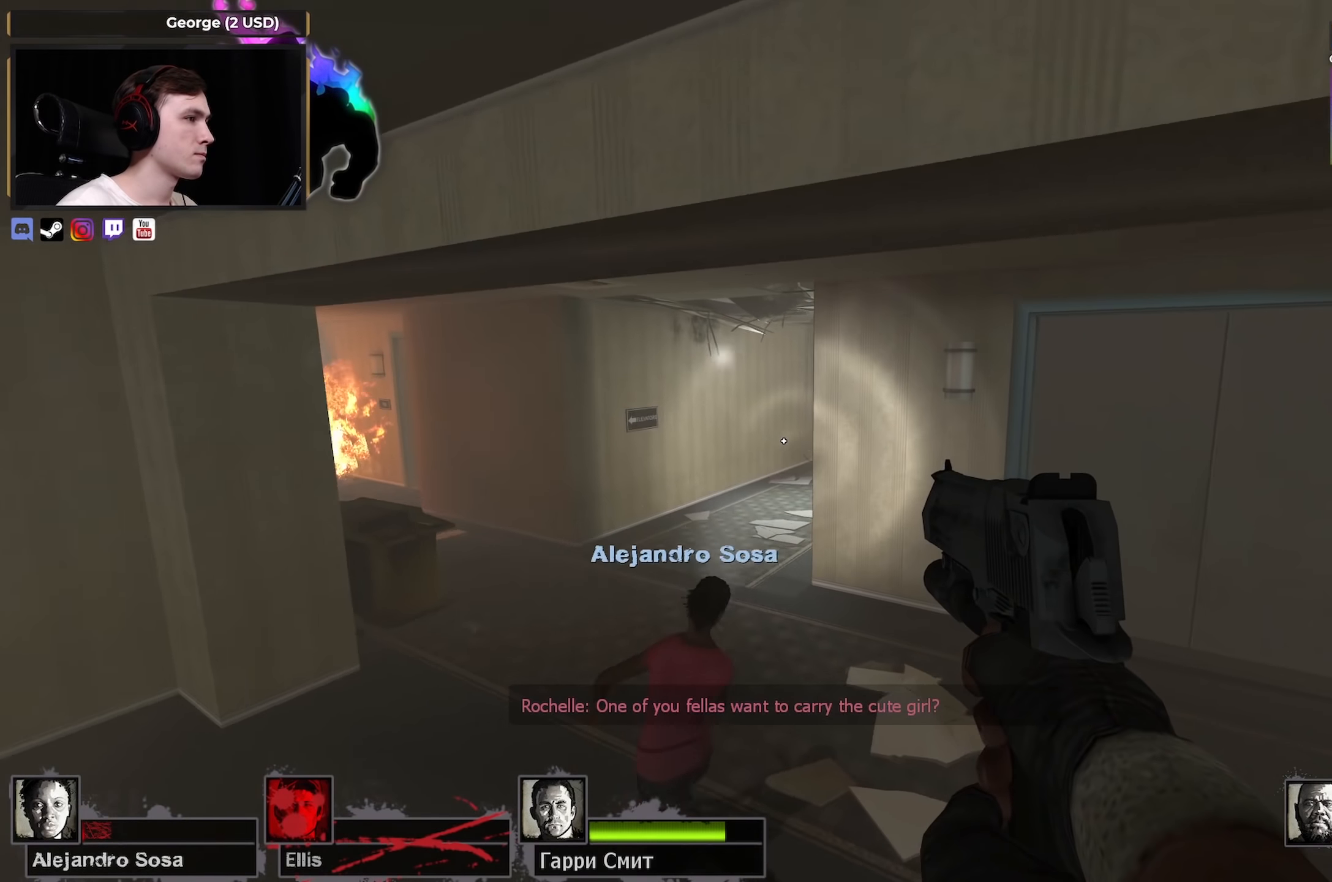
{"keys": [], "mouse": [], "events": [[366, "a", "up"]]}